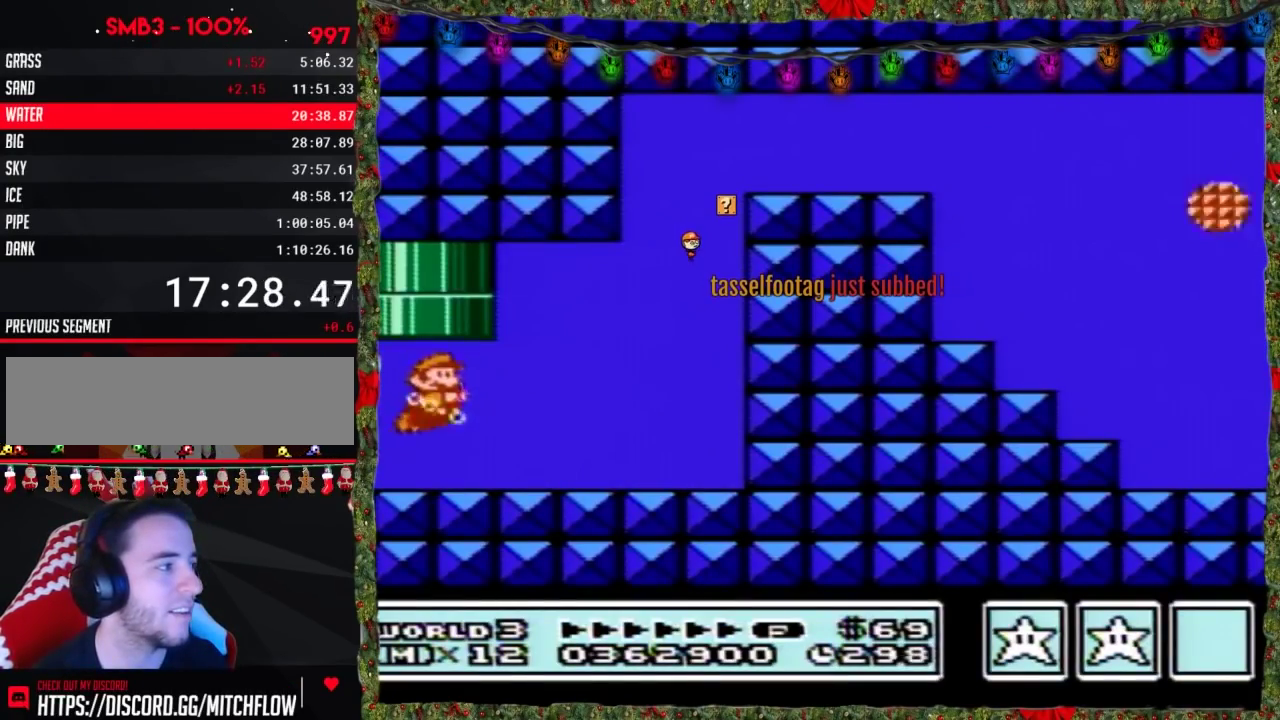
Gameplay with a controller (Nintendo layout); each line is a JSON object with the inputs held at the frame after it. "events" lists button and stick changes between this image and that frame as [ms after this image, input, new state], when the widget could be followed in between. Not read: L3 R3.
{"buttons": ["B", "DPAD_RIGHT"], "events": [[300, "A", "down"], [383, "A", "up"]]}
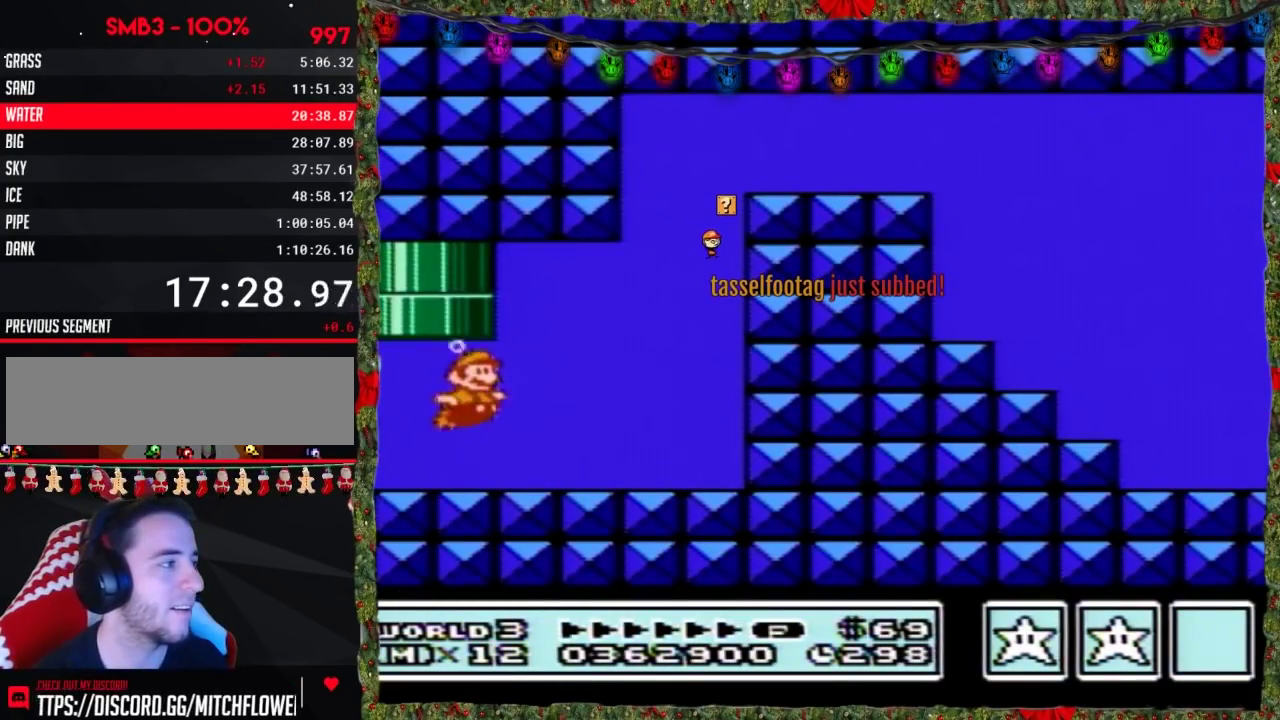
{"buttons": ["B", "DPAD_RIGHT"], "events": [[233, "A", "down"], [333, "A", "up"]]}
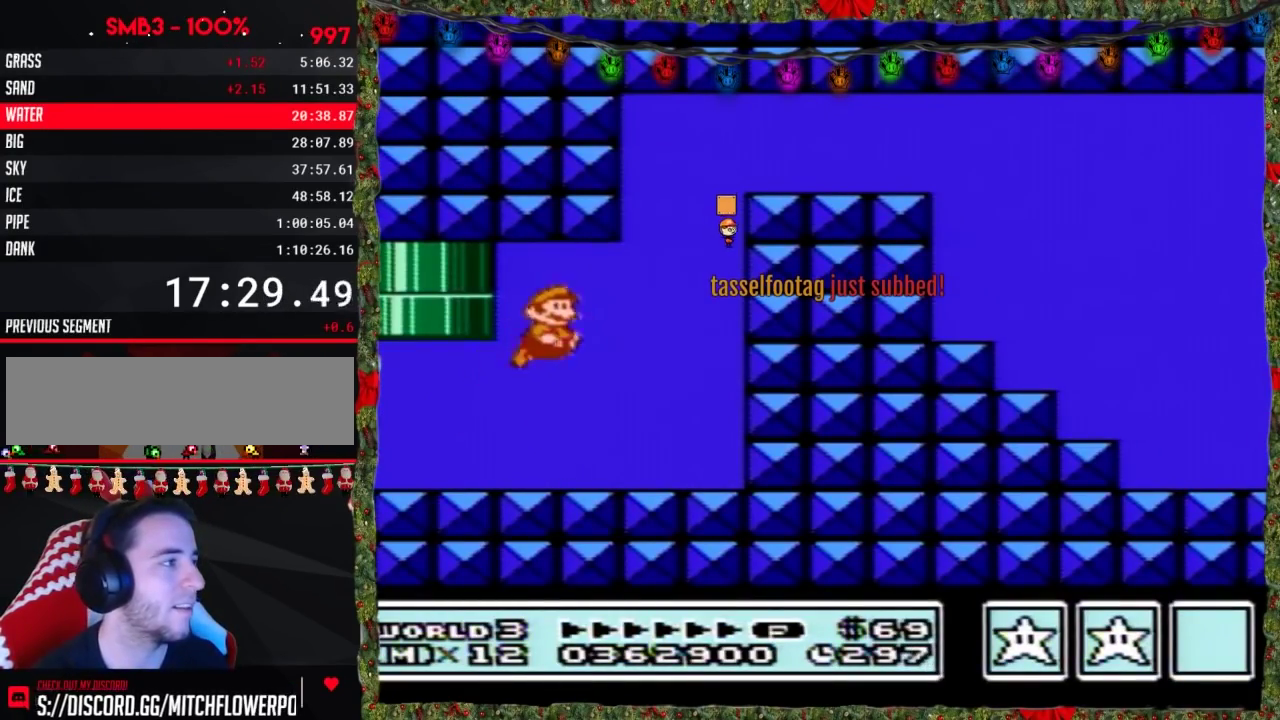
{"buttons": ["B", "DPAD_RIGHT"], "events": [[233, "DPAD_RIGHT", "up"], [267, "A", "down"], [267, "DPAD_LEFT", "down"], [317, "A", "up"], [317, "DPAD_DOWN", "down"], [317, "DPAD_LEFT", "up"], [367, "DPAD_DOWN", "up"], [367, "DPAD_RIGHT", "down"], [400, "A", "down"], [450, "A", "up"]]}
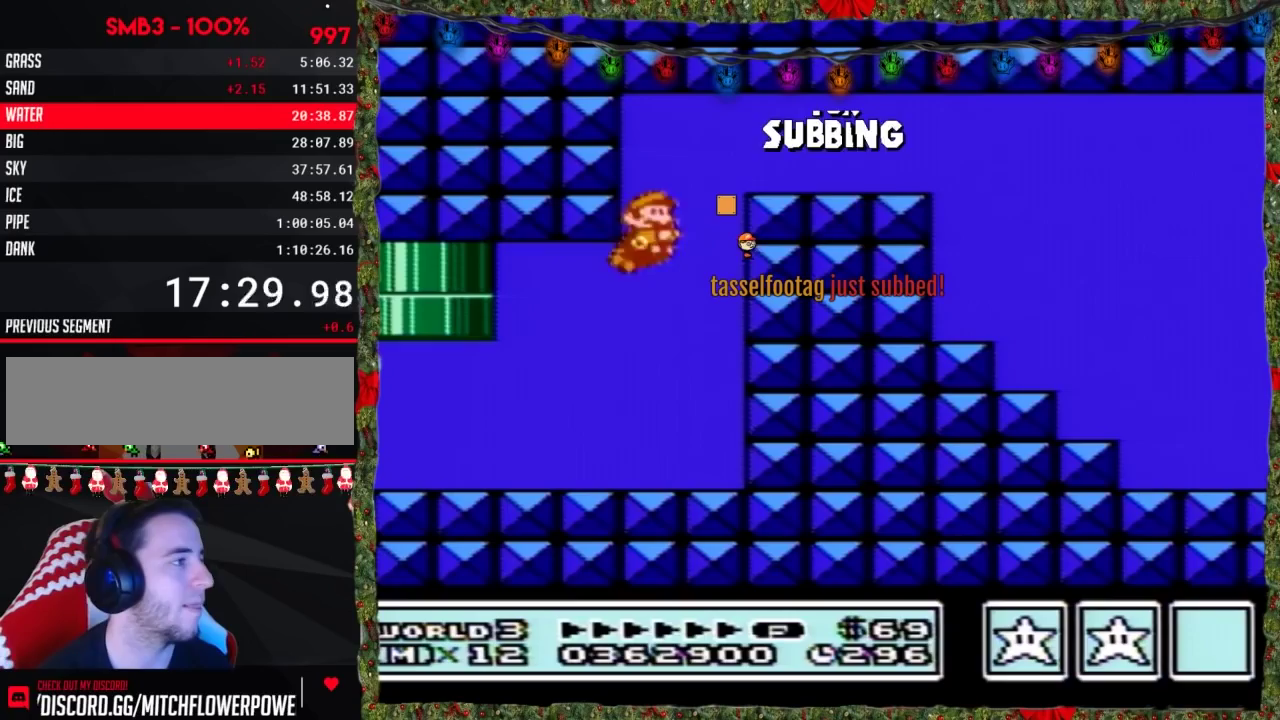
{"buttons": ["B", "DPAD_RIGHT"], "events": [[17, "A", "down"], [83, "A", "up"], [133, "A", "down"], [183, "A", "up"], [383, "A", "down"], [450, "A", "up"]]}
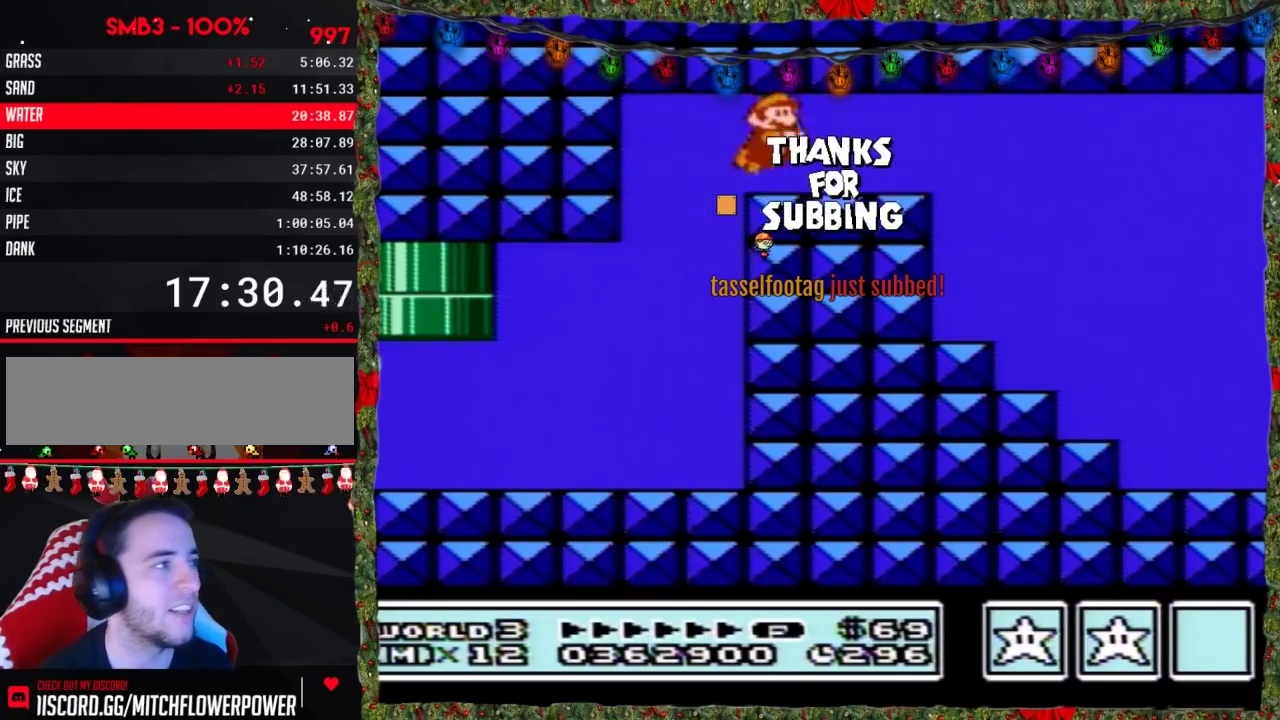
{"buttons": ["B", "DPAD_RIGHT"], "events": [[17, "A", "down"], [67, "A", "up"], [133, "A", "down"], [200, "A", "up"], [267, "A", "down"], [333, "A", "up"]]}
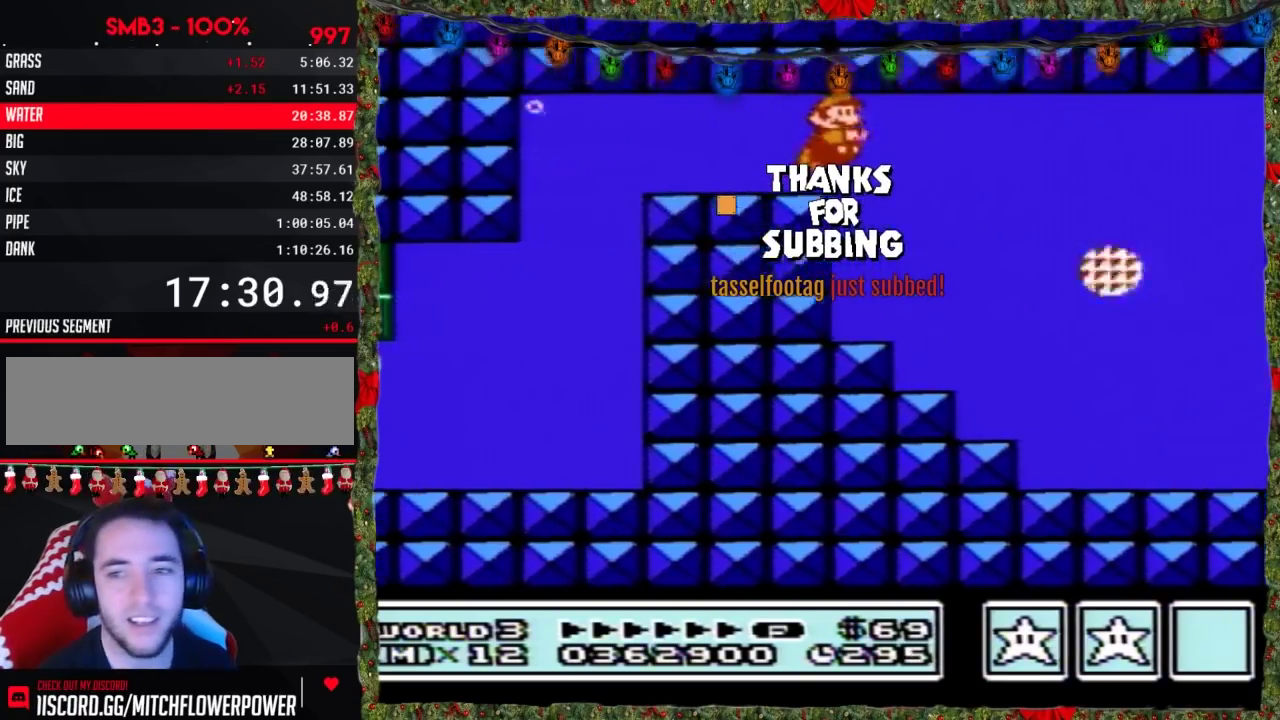
{"buttons": ["B", "DPAD_RIGHT"], "events": [[17, "A", "down"], [83, "A", "up"], [133, "A", "down"], [200, "A", "up"], [267, "A", "down"], [333, "A", "up"], [383, "A", "down"], [483, "A", "up"]]}
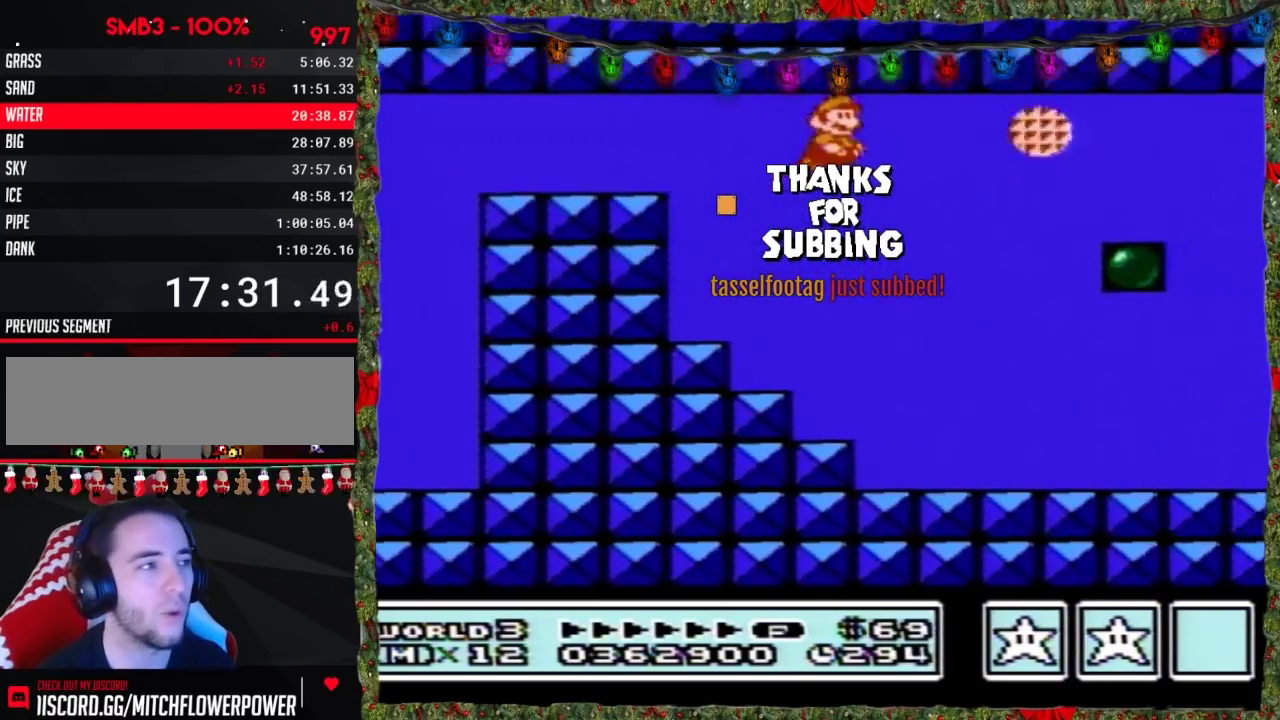
{"buttons": ["B", "DPAD_RIGHT"], "events": [[33, "A", "down"], [100, "A", "up"], [150, "A", "down"], [217, "A", "up"], [433, "A", "down"], [500, "A", "up"]]}
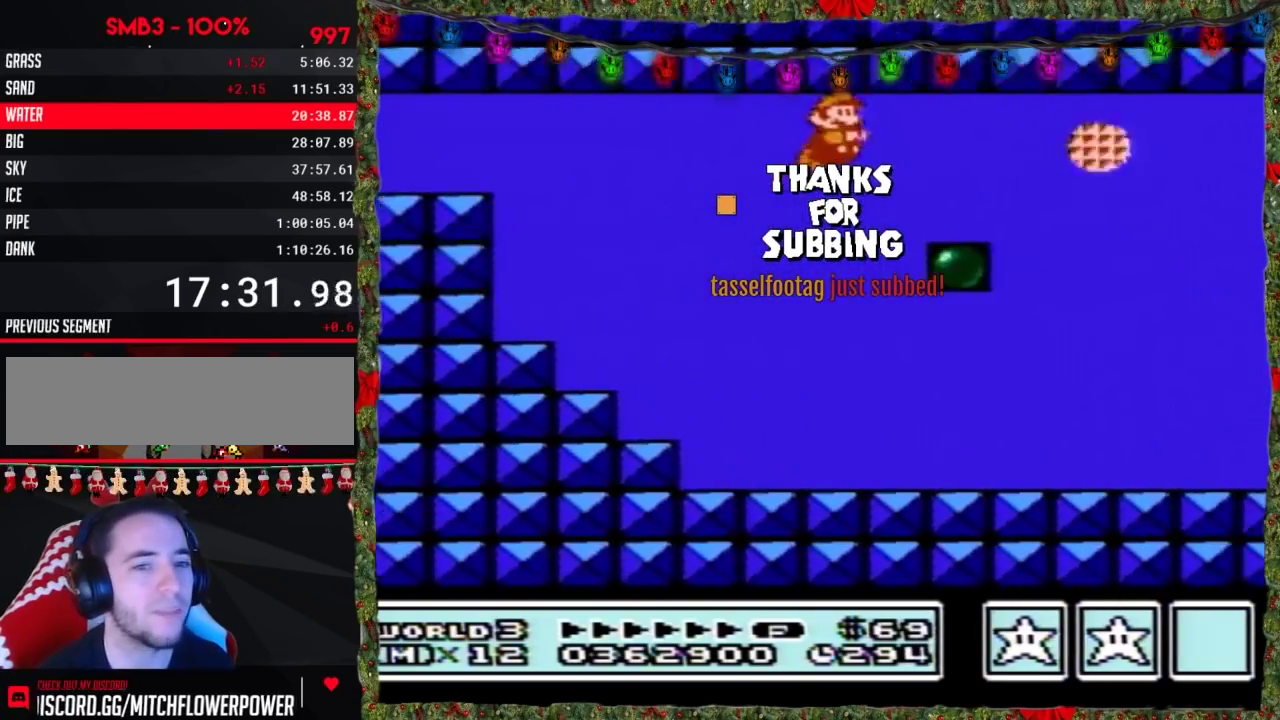
{"buttons": ["B", "DPAD_RIGHT"], "events": [[67, "A", "down"], [117, "A", "up"], [317, "A", "down"], [367, "A", "up"], [433, "A", "down"], [500, "A", "up"]]}
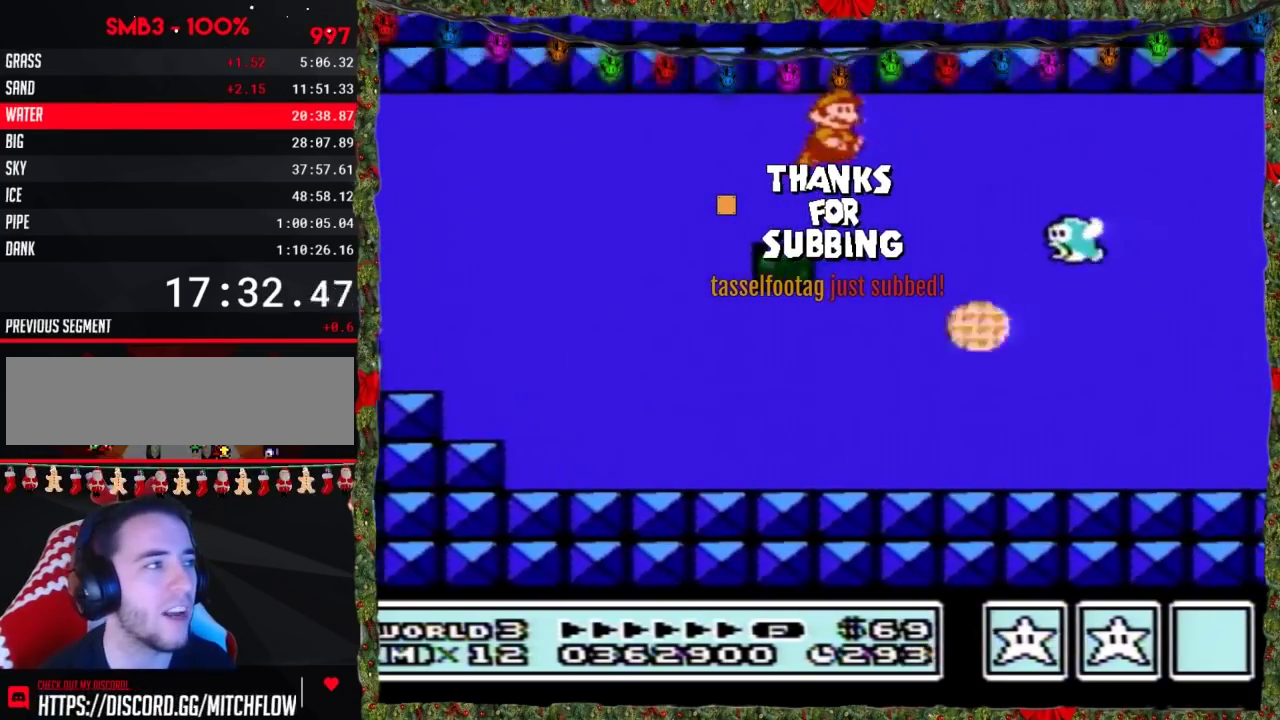
{"buttons": ["A", "B", "DPAD_RIGHT"], "events": [[100, "A", "down"], [117, "A", "up"], [217, "A", "down"], [283, "A", "up"], [333, "A", "down"], [400, "A", "up"], [500, "A", "down"]]}
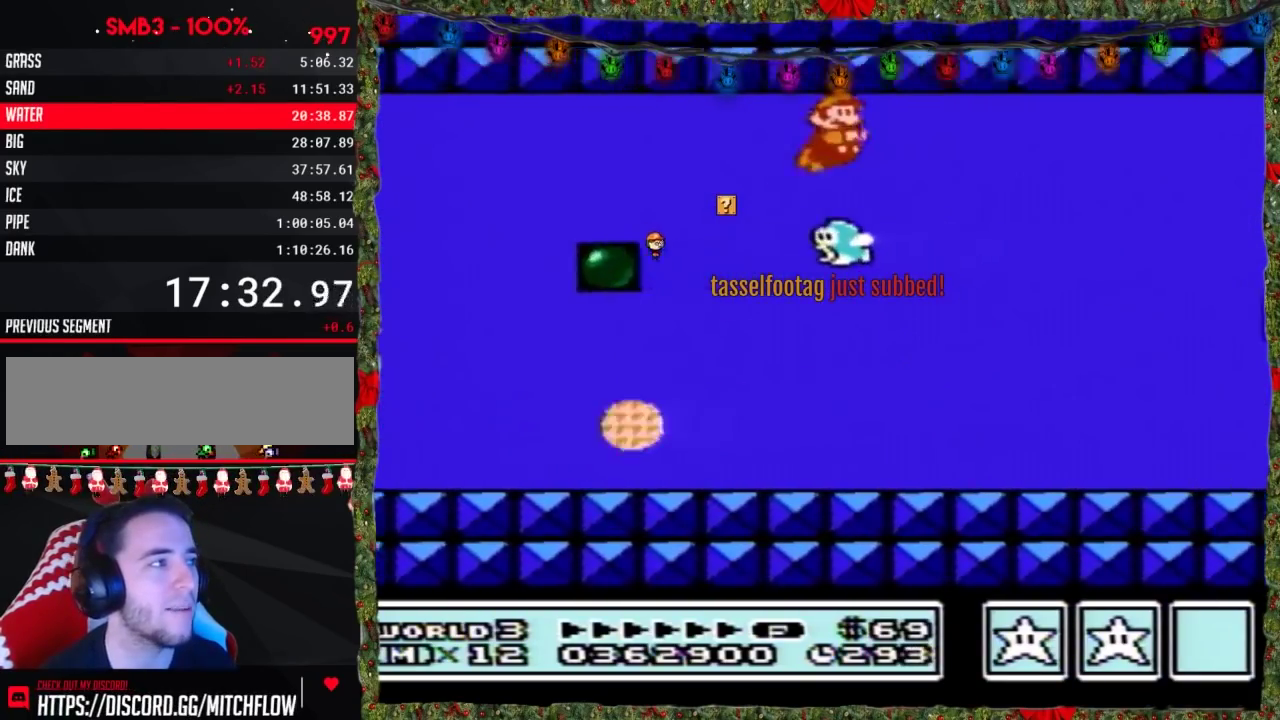
{"buttons": ["B", "DPAD_RIGHT"], "events": [[33, "A", "up"], [117, "A", "down"], [150, "A", "up"], [250, "A", "down"], [317, "A", "up"], [400, "A", "down"], [433, "A", "up"]]}
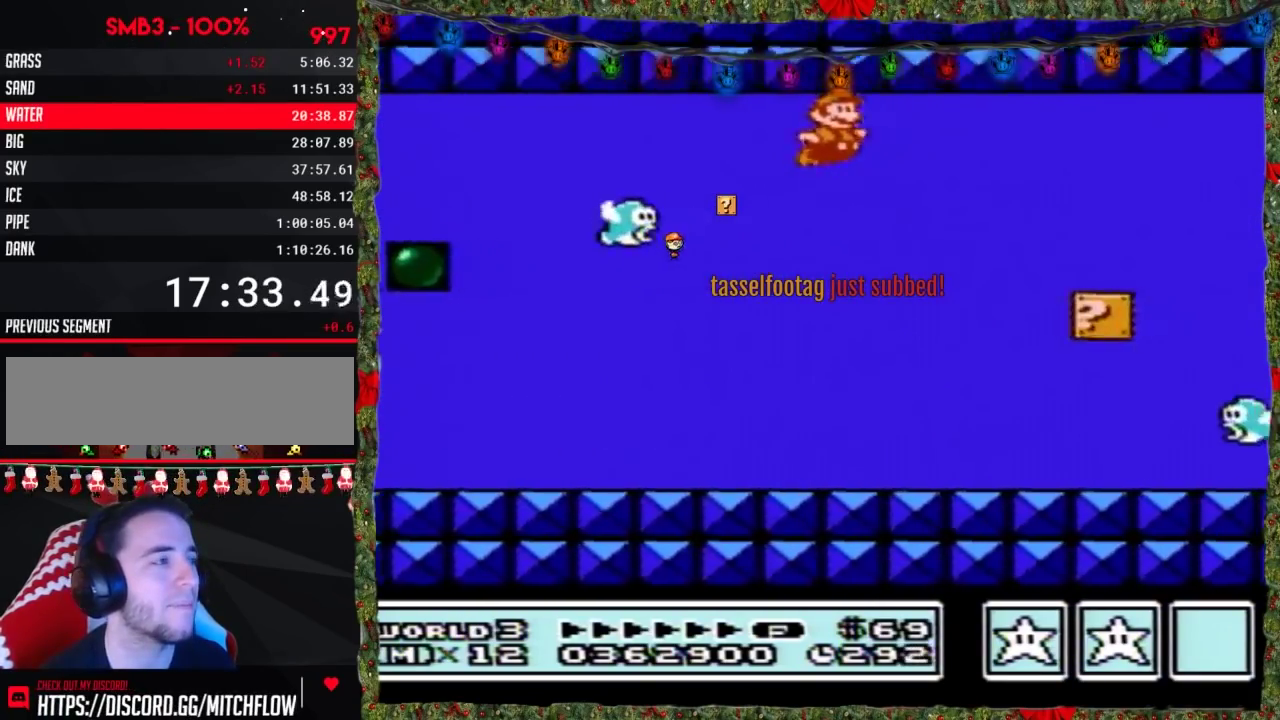
{"buttons": ["B", "DPAD_RIGHT"], "events": [[33, "A", "down"], [83, "A", "up"], [283, "A", "down"], [350, "A", "up"], [400, "A", "down"], [467, "A", "up"]]}
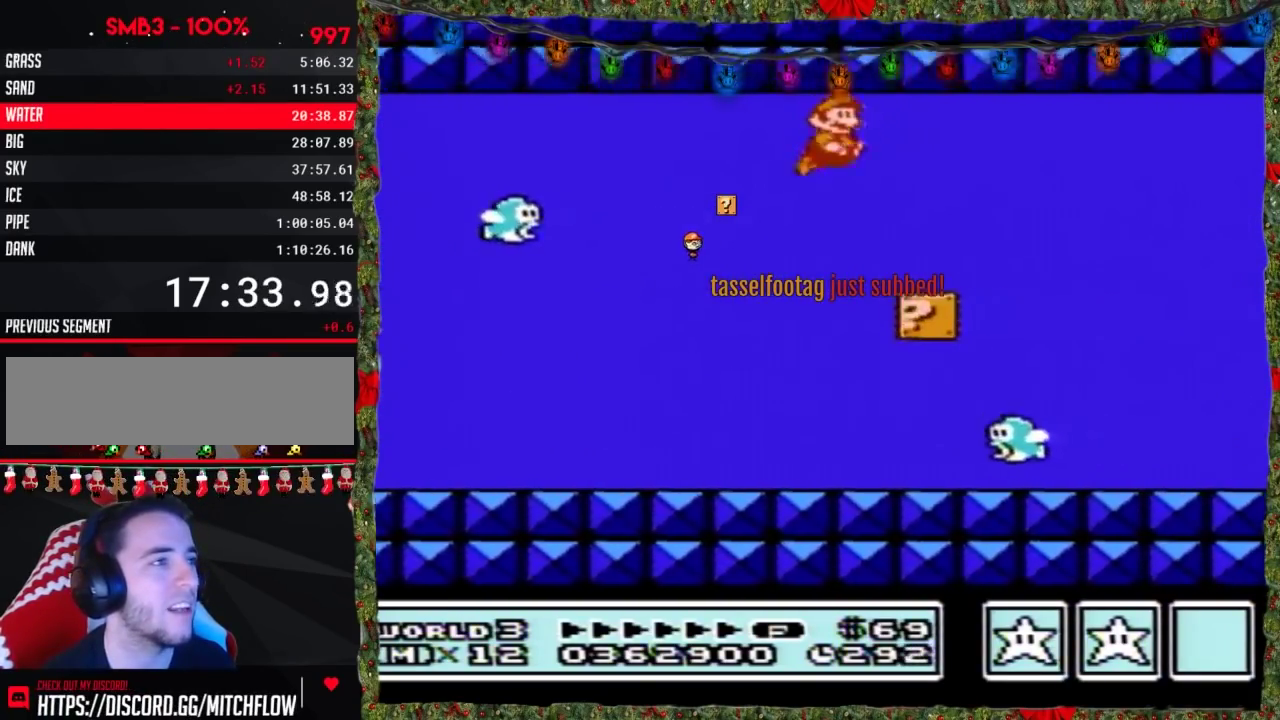
{"buttons": ["A", "B", "DPAD_RIGHT"], "events": [[183, "A", "down"], [250, "A", "up"], [317, "A", "down"], [400, "A", "up"], [467, "A", "down"]]}
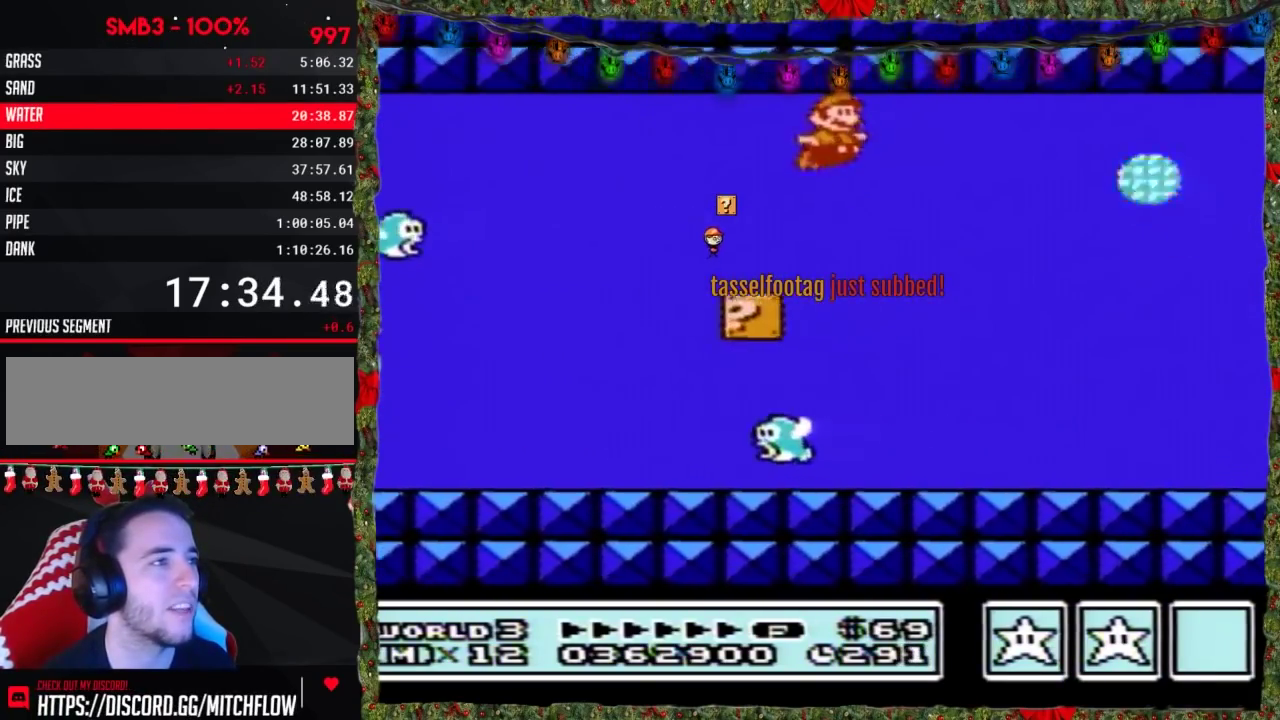
{"buttons": ["B", "DPAD_RIGHT"], "events": [[33, "A", "up"], [100, "A", "down"], [183, "A", "up"], [250, "A", "down"], [317, "A", "up"], [367, "A", "down"], [433, "A", "up"]]}
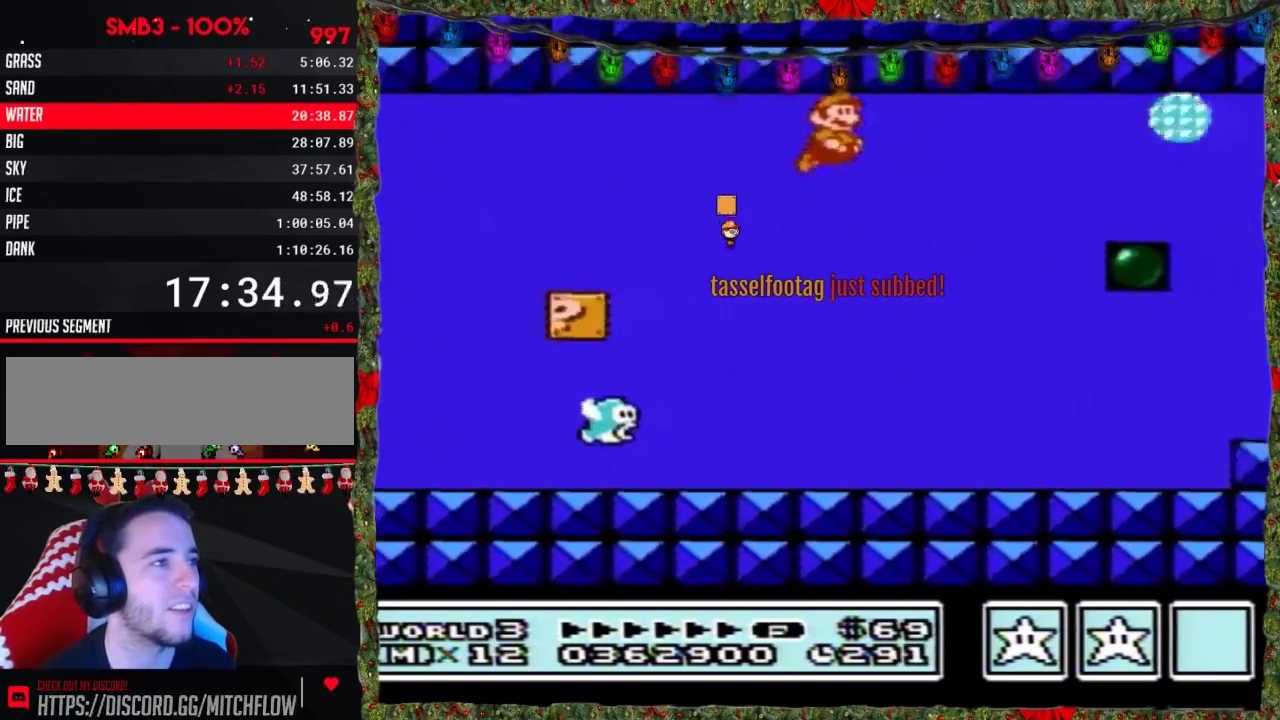
{"buttons": ["B", "DPAD_RIGHT"], "events": [[283, "A", "down"], [333, "A", "up"], [400, "A", "down"], [467, "A", "up"]]}
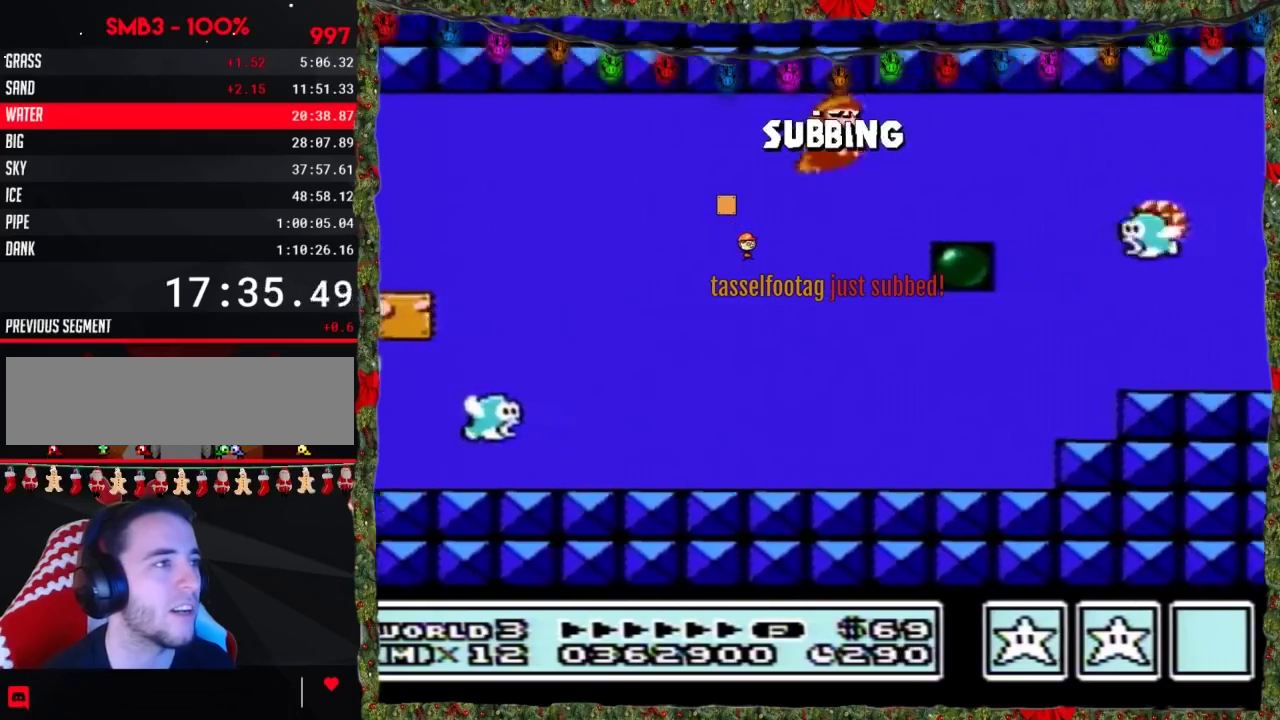
{"buttons": ["B", "DPAD_RIGHT"], "events": [[33, "A", "down"], [100, "A", "up"], [150, "A", "down"], [250, "A", "up"], [317, "A", "down"], [367, "A", "up"], [433, "A", "down"], [500, "A", "up"]]}
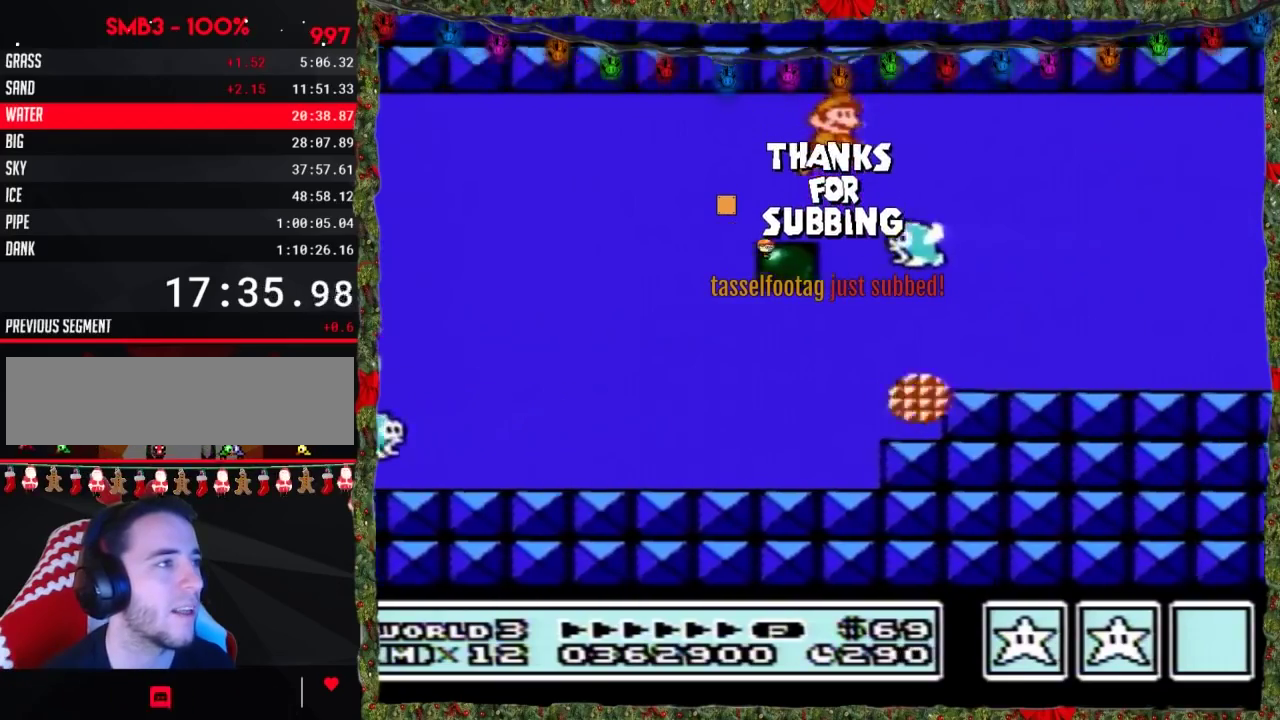
{"buttons": ["A", "B", "DPAD_RIGHT"], "events": [[100, "A", "down"], [150, "A", "up"], [217, "A", "down"], [283, "A", "up"], [350, "A", "down"]]}
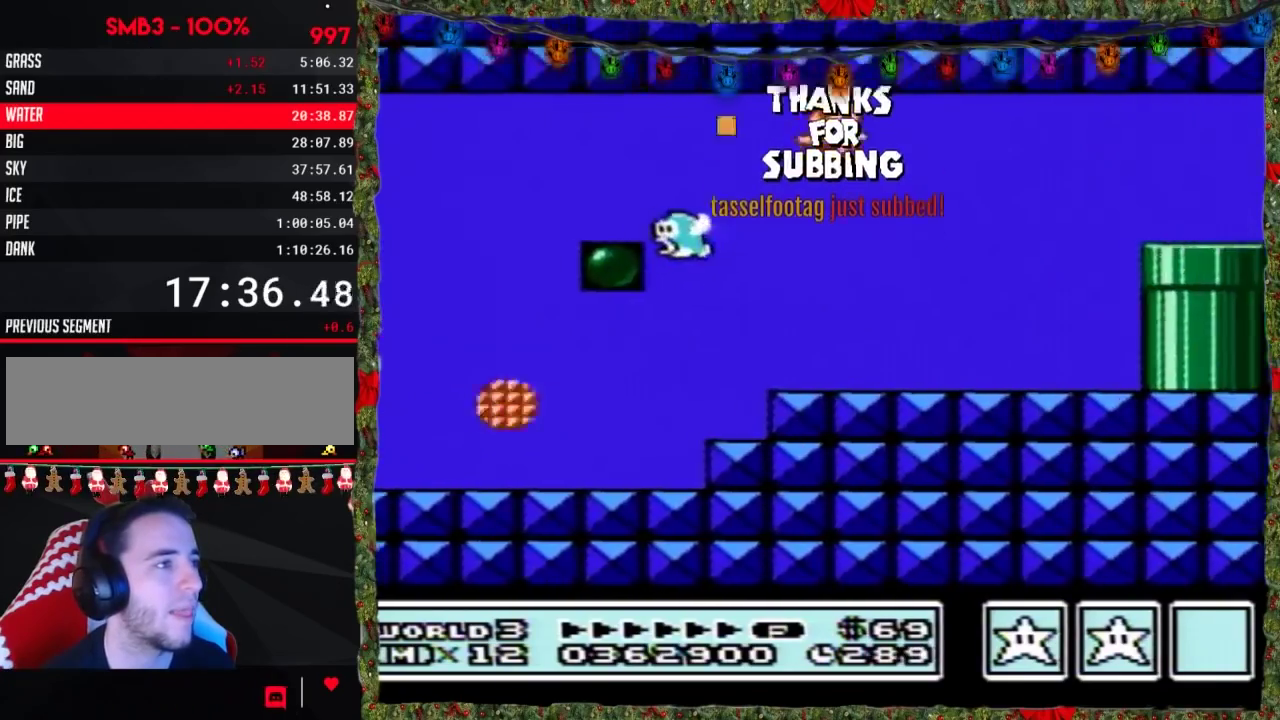
{"buttons": ["B", "DPAD_RIGHT"], "events": [[67, "A", "up"], [117, "A", "down"], [217, "A", "up"], [317, "A", "down"], [400, "A", "up"]]}
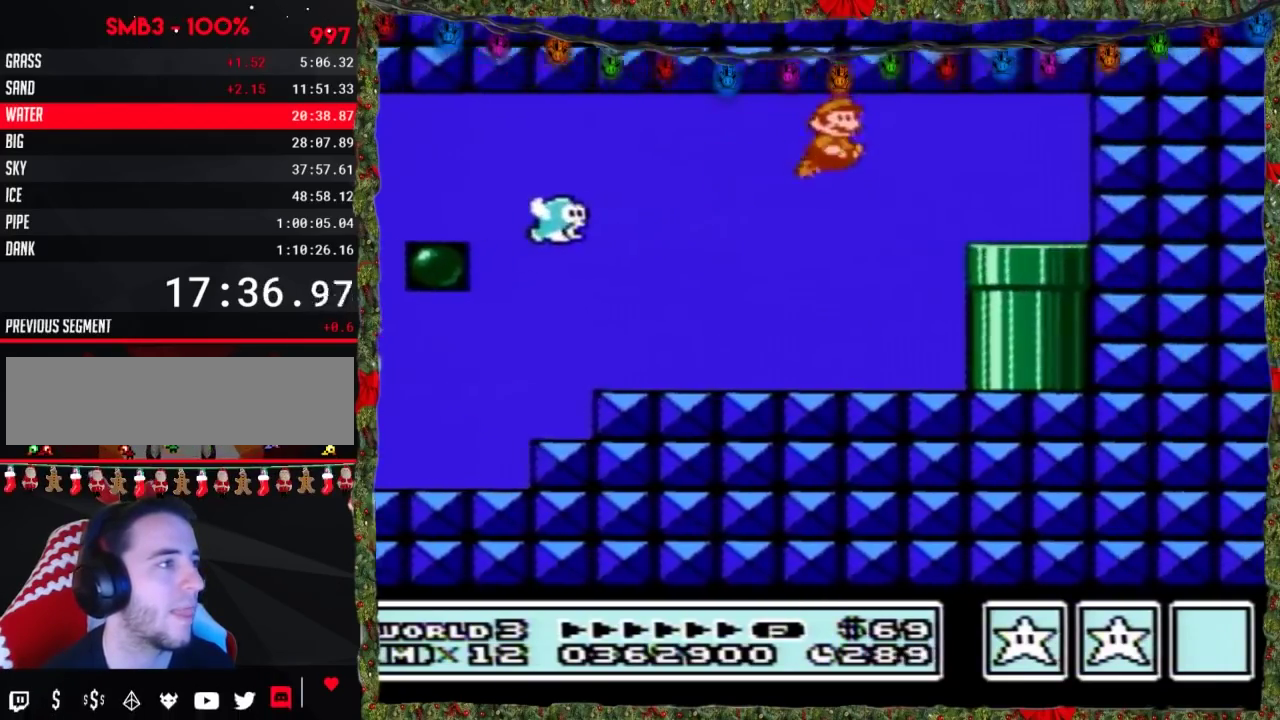
{"buttons": ["B", "DPAD_DOWN"], "events": [[433, "DPAD_DOWN", "down"], [467, "DPAD_RIGHT", "up"]]}
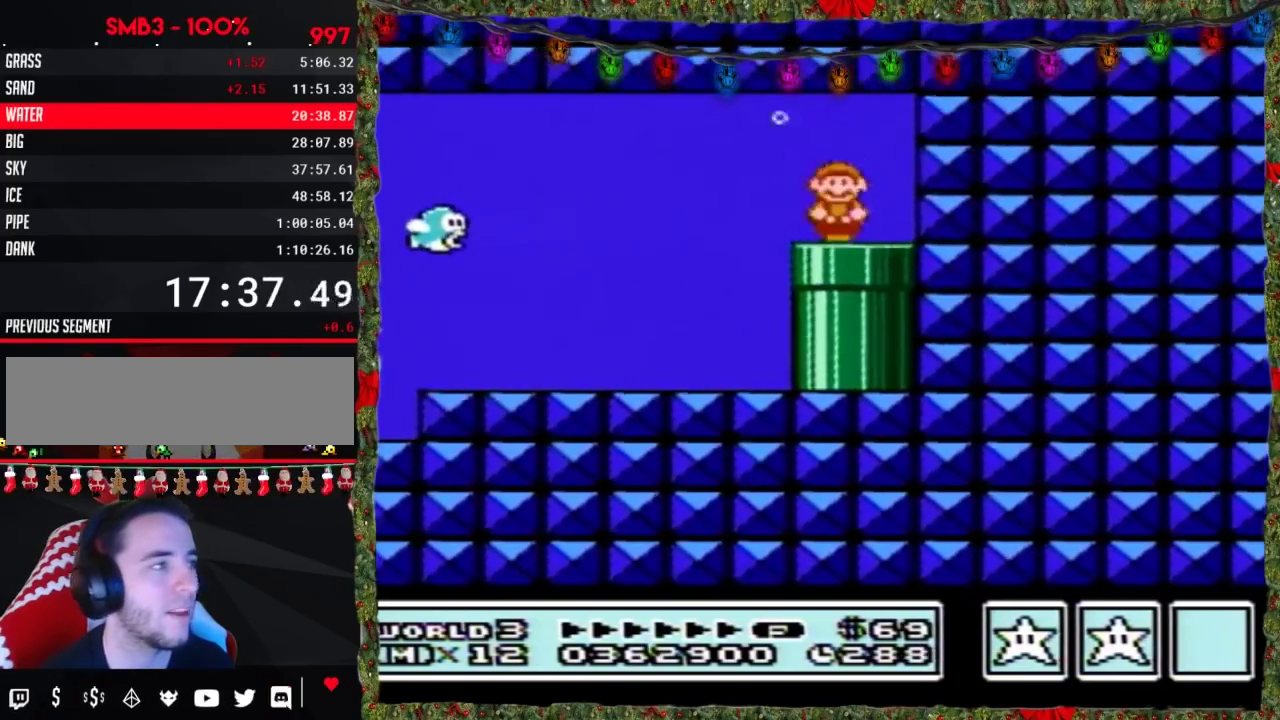
{"buttons": ["B", "DPAD_DOWN"], "events": [[217, "B", "up"], [283, "B", "down"]]}
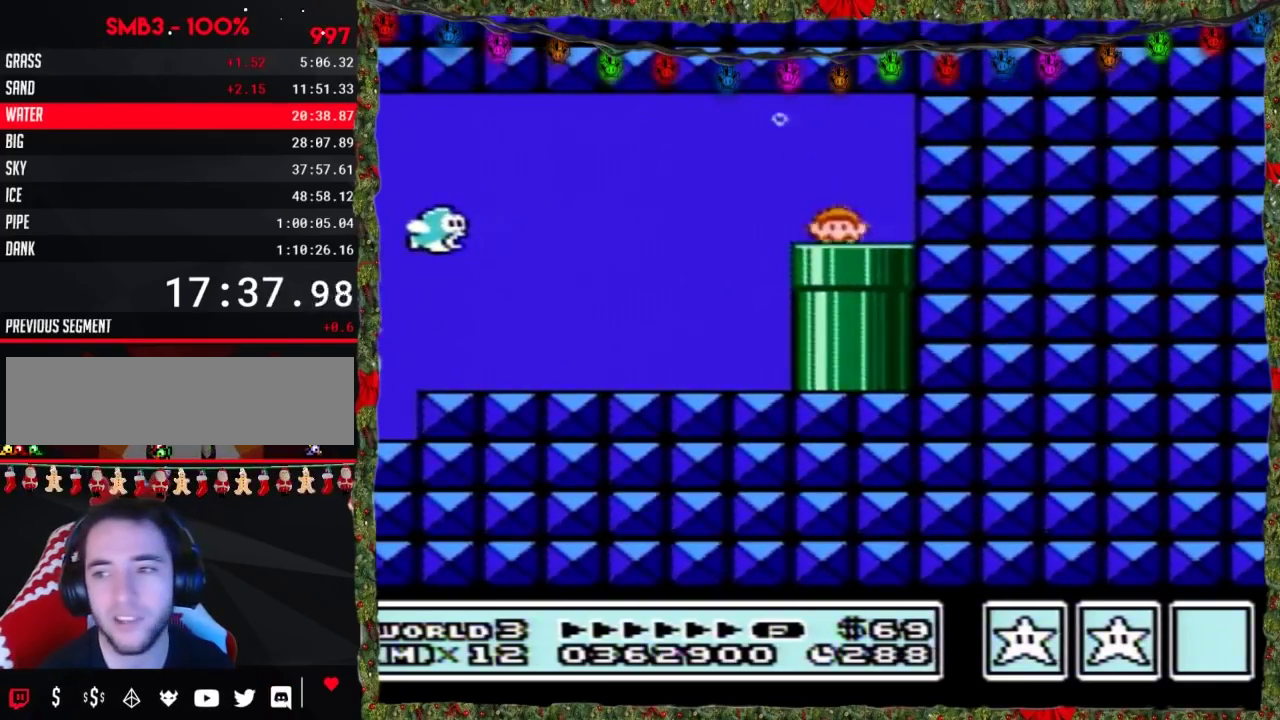
{"buttons": ["B", "DPAD_RIGHT"], "events": [[83, "DPAD_DOWN", "up"], [500, "DPAD_RIGHT", "down"]]}
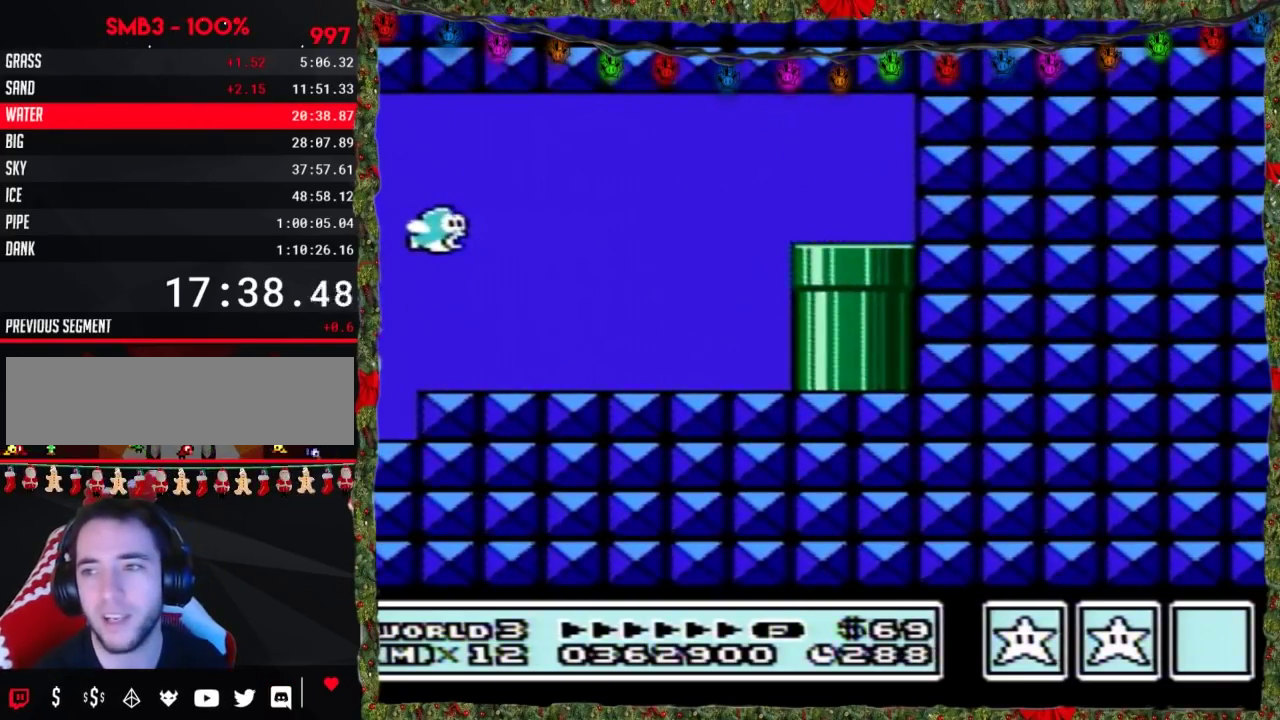
{"buttons": ["B", "DPAD_RIGHT"], "events": []}
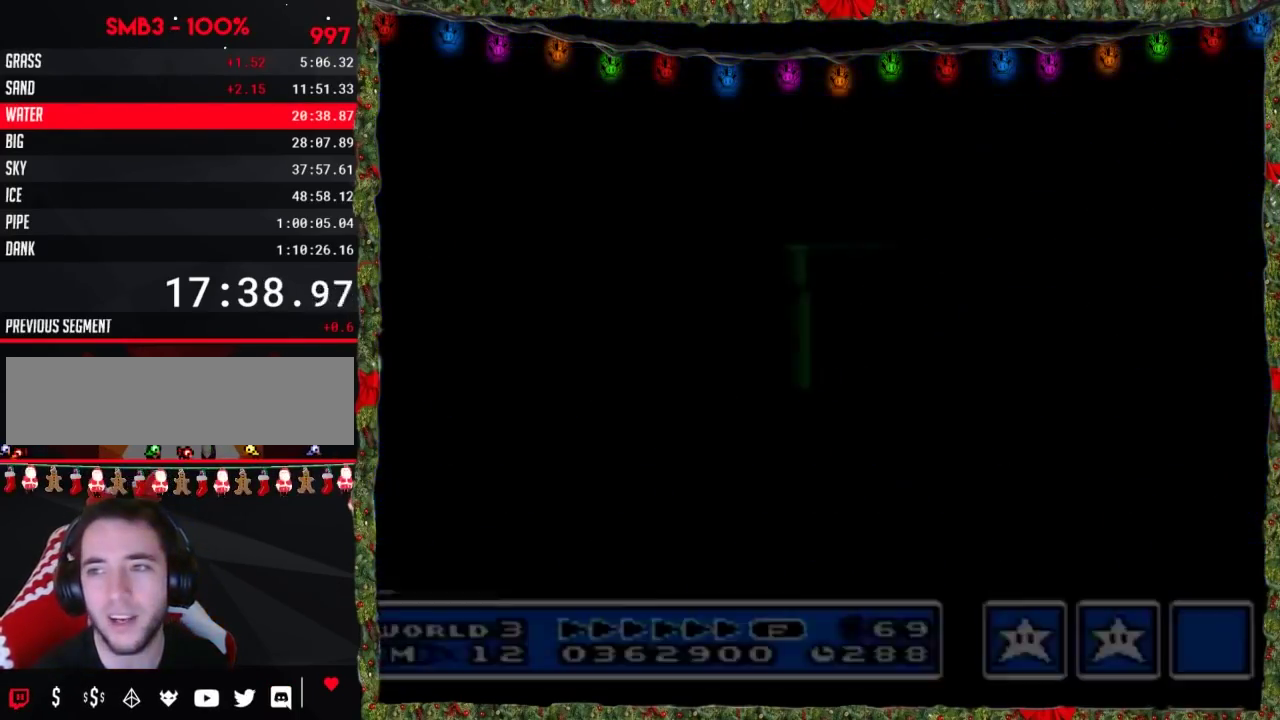
{"buttons": ["B", "DPAD_RIGHT"], "events": []}
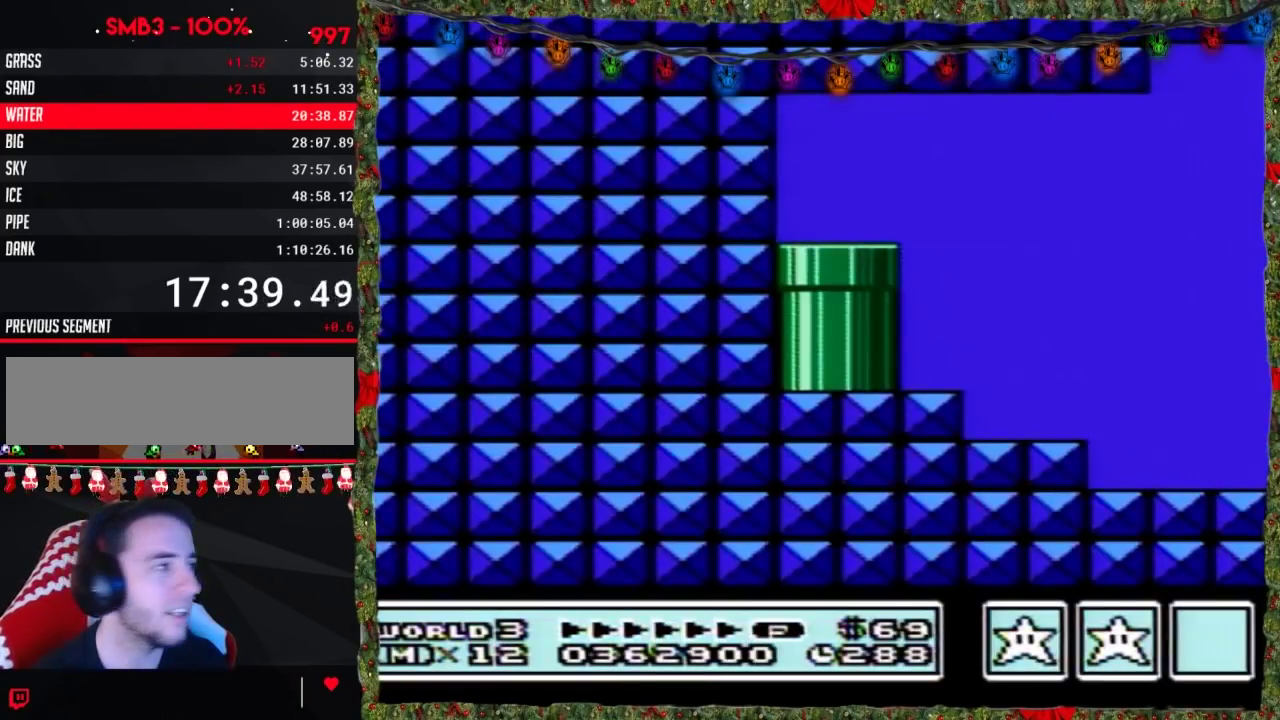
{"buttons": ["B", "DPAD_RIGHT"], "events": []}
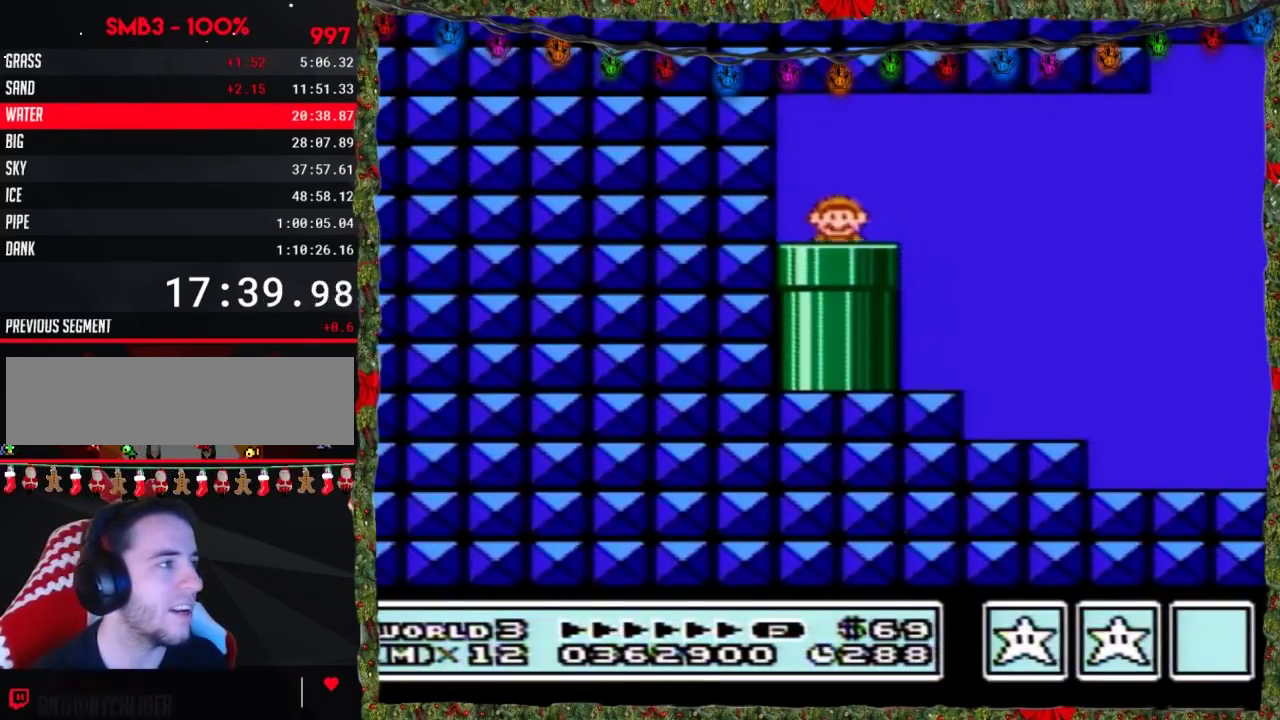
{"buttons": ["A", "B", "DPAD_RIGHT"], "events": [[500, "A", "down"]]}
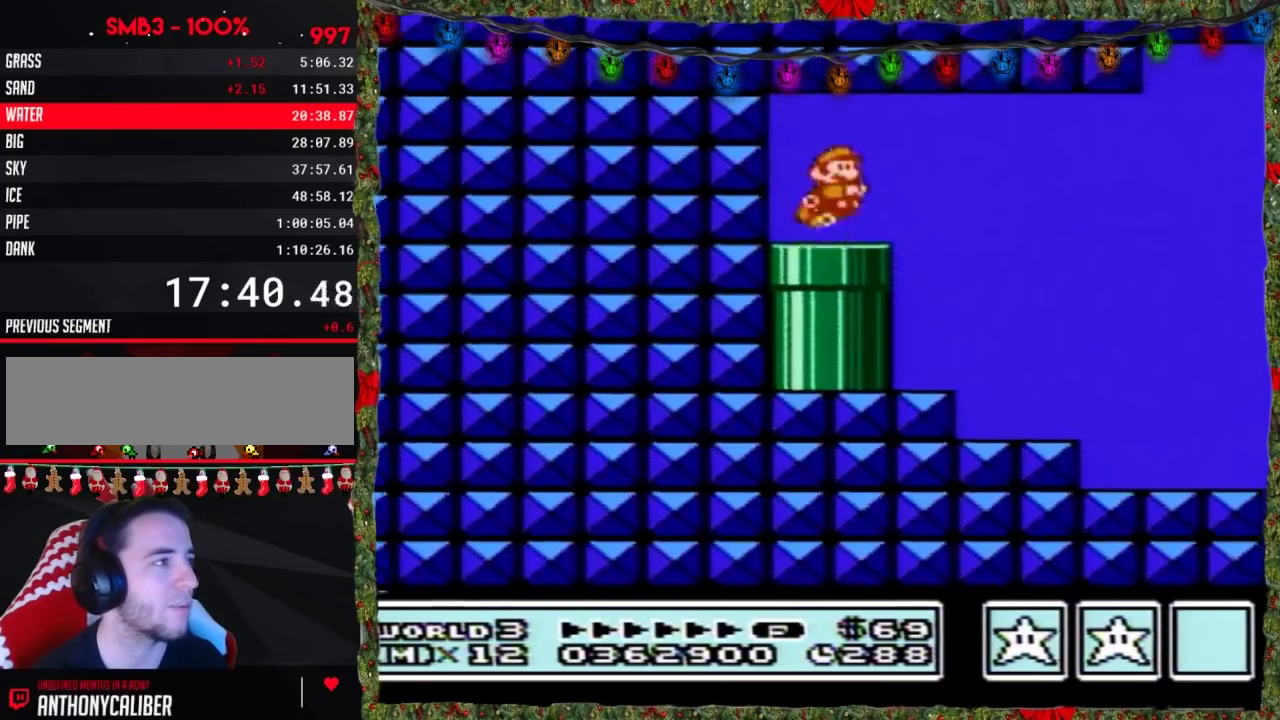
{"buttons": ["B", "DPAD_RIGHT"], "events": [[83, "A", "up"]]}
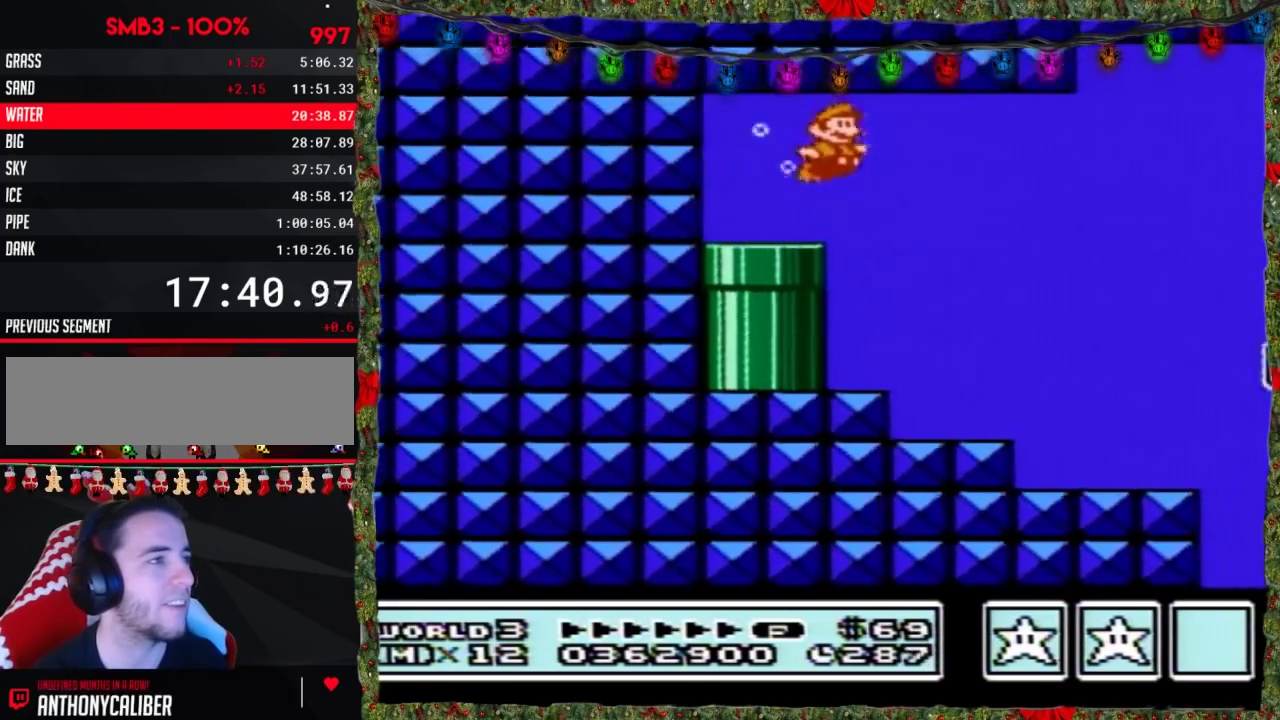
{"buttons": ["A", "B", "DPAD_RIGHT"], "events": [[500, "A", "down"]]}
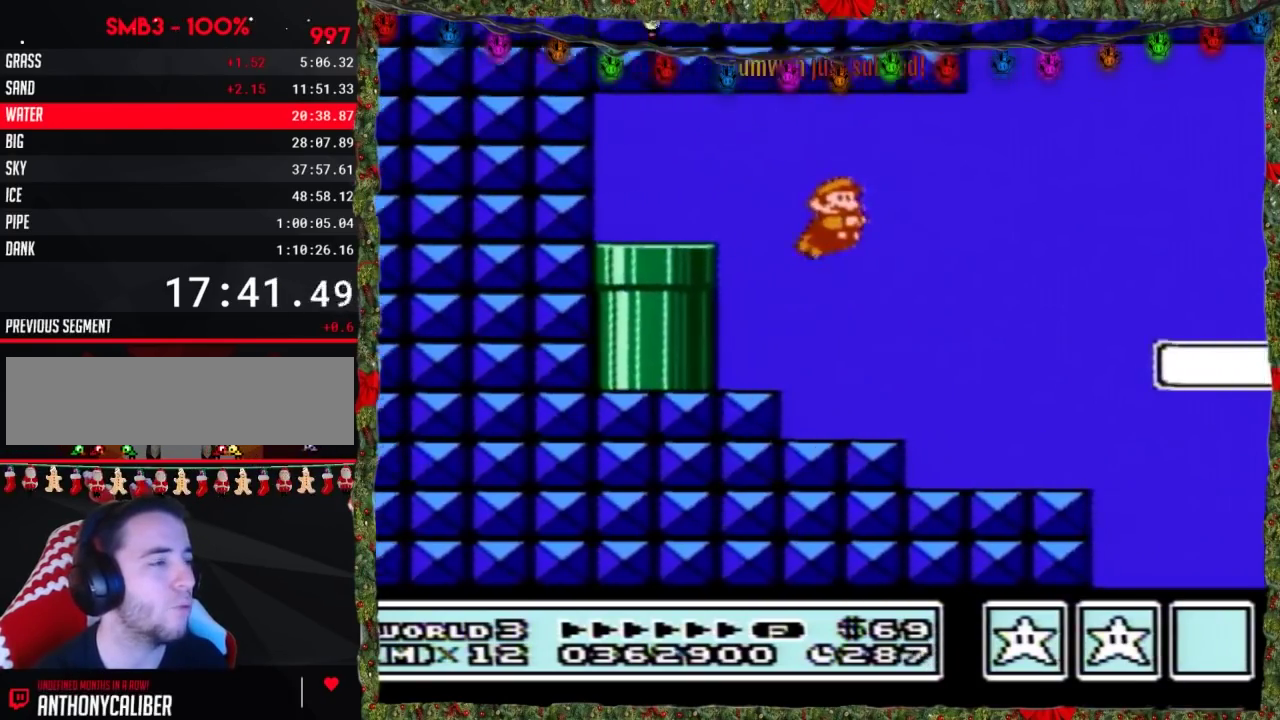
{"buttons": ["B", "DPAD_RIGHT"], "events": [[100, "A", "up"]]}